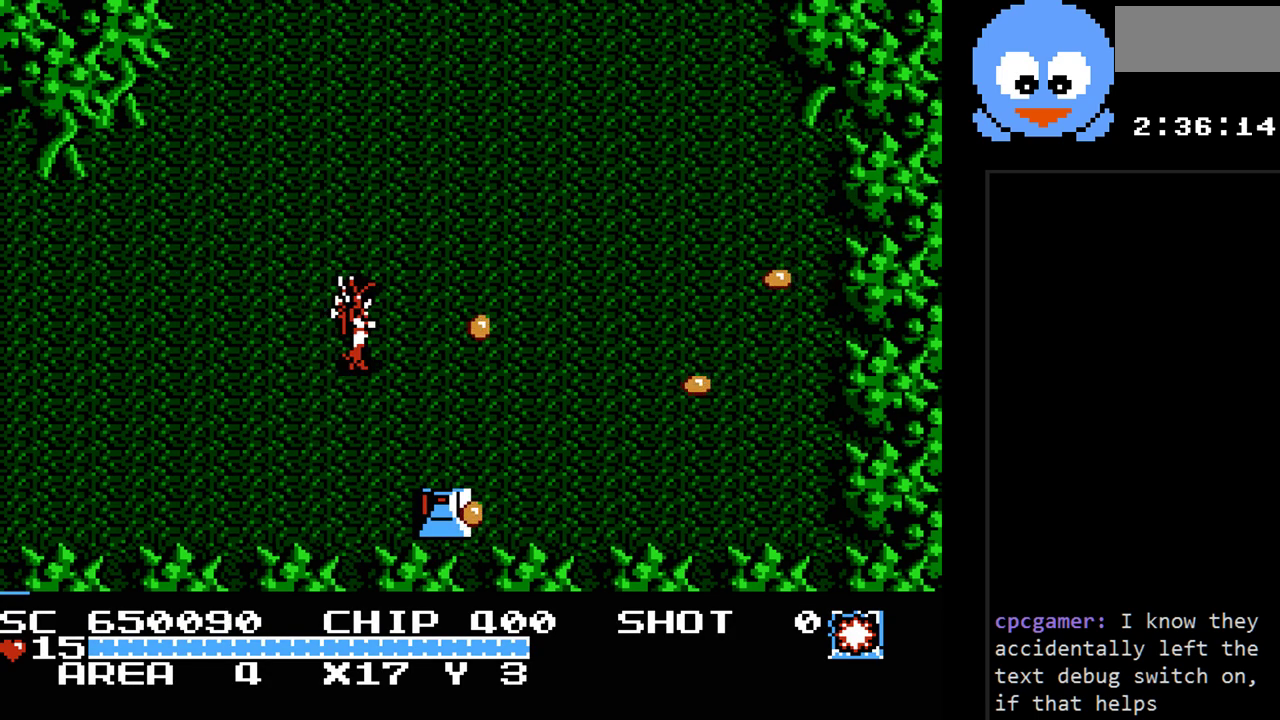
Gameplay with a controller (Nintendo layout); each line is a JSON object with the inputs held at the frame after it. "events" lists button and stick changes between this image and that frame as [ms after this image, input, new state], when the widget could be followed in between. Not read: L3 R3.
{"buttons": ["Y", "DPAD_RIGHT"], "events": [[17, "Y", "down"], [117, "DPAD_RIGHT", "up"], [367, "DPAD_RIGHT", "down"]]}
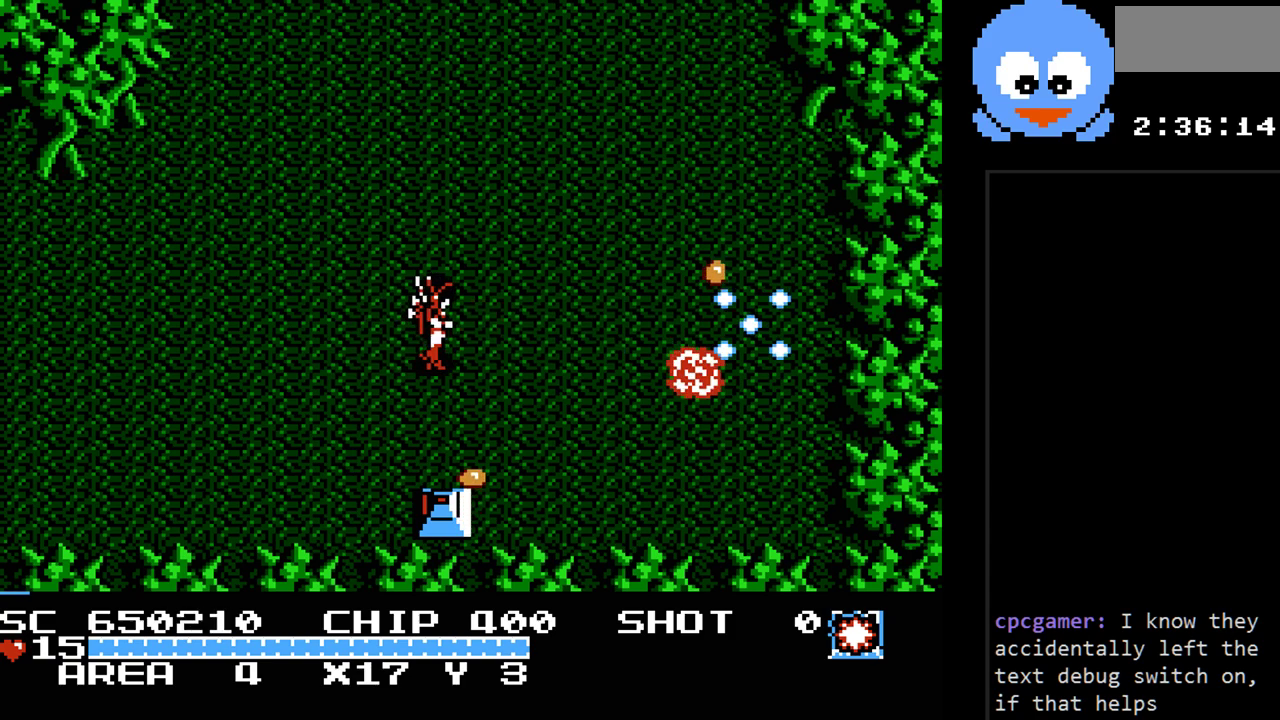
{"buttons": ["Y", "DPAD_UP", "DPAD_LEFT"], "events": [[200, "DPAD_UP", "down"], [217, "DPAD_RIGHT", "up"], [483, "DPAD_LEFT", "down"]]}
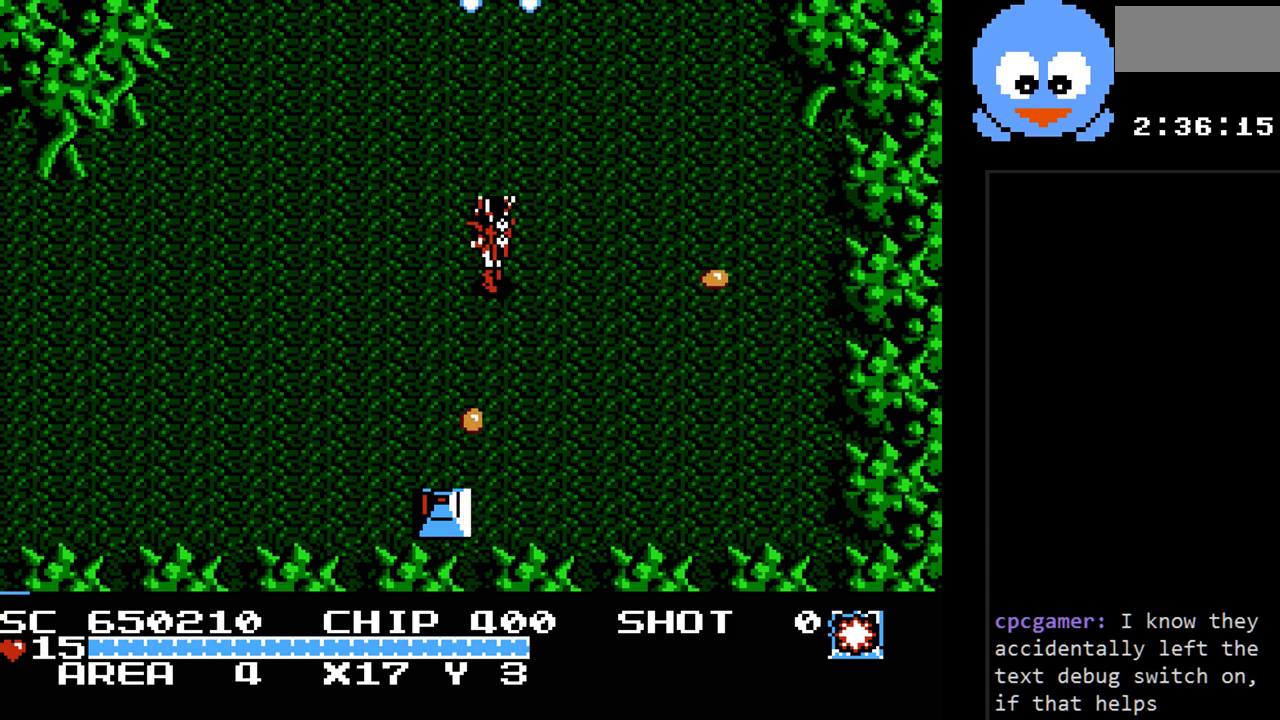
{"buttons": ["Y"], "events": [[50, "DPAD_UP", "up"], [83, "DPAD_DOWN", "down"], [83, "DPAD_LEFT", "up"], [83, "Y", "up"], [200, "Y", "down"], [233, "DPAD_DOWN", "up"]]}
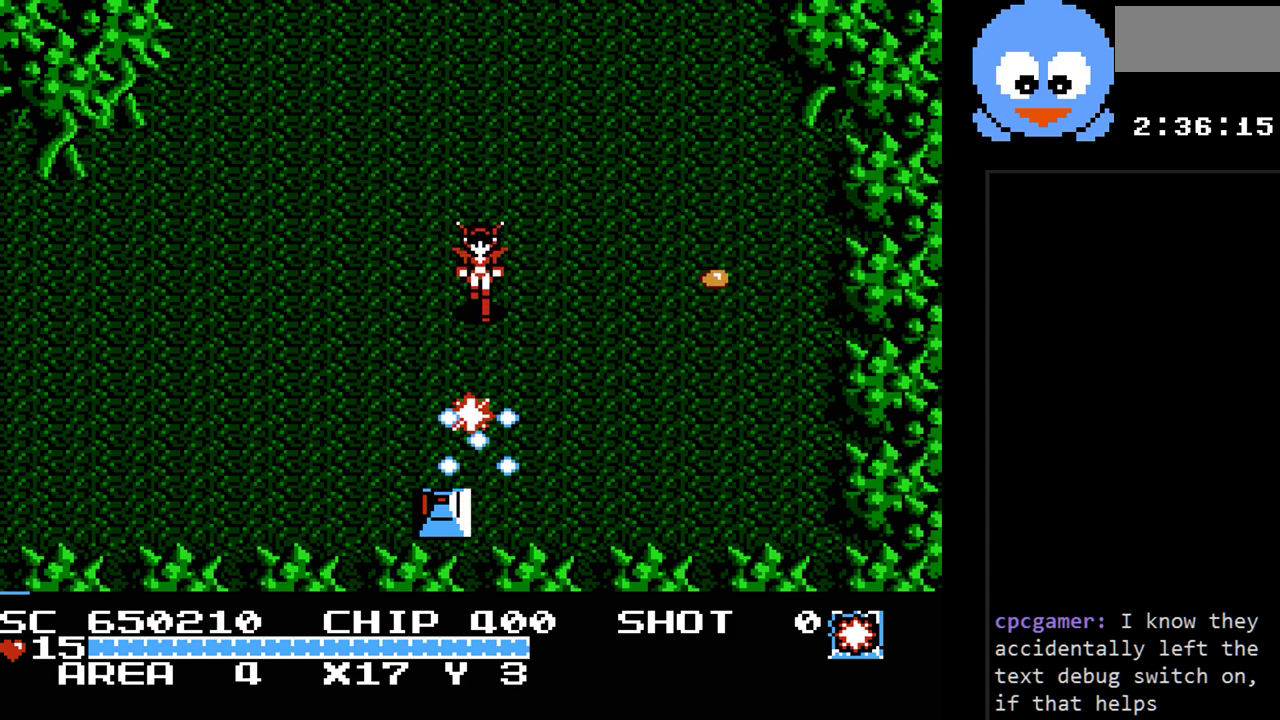
{"buttons": ["Y"], "events": [[183, "DPAD_RIGHT", "down"], [217, "Y", "up"], [317, "Y", "down"], [383, "DPAD_RIGHT", "up"]]}
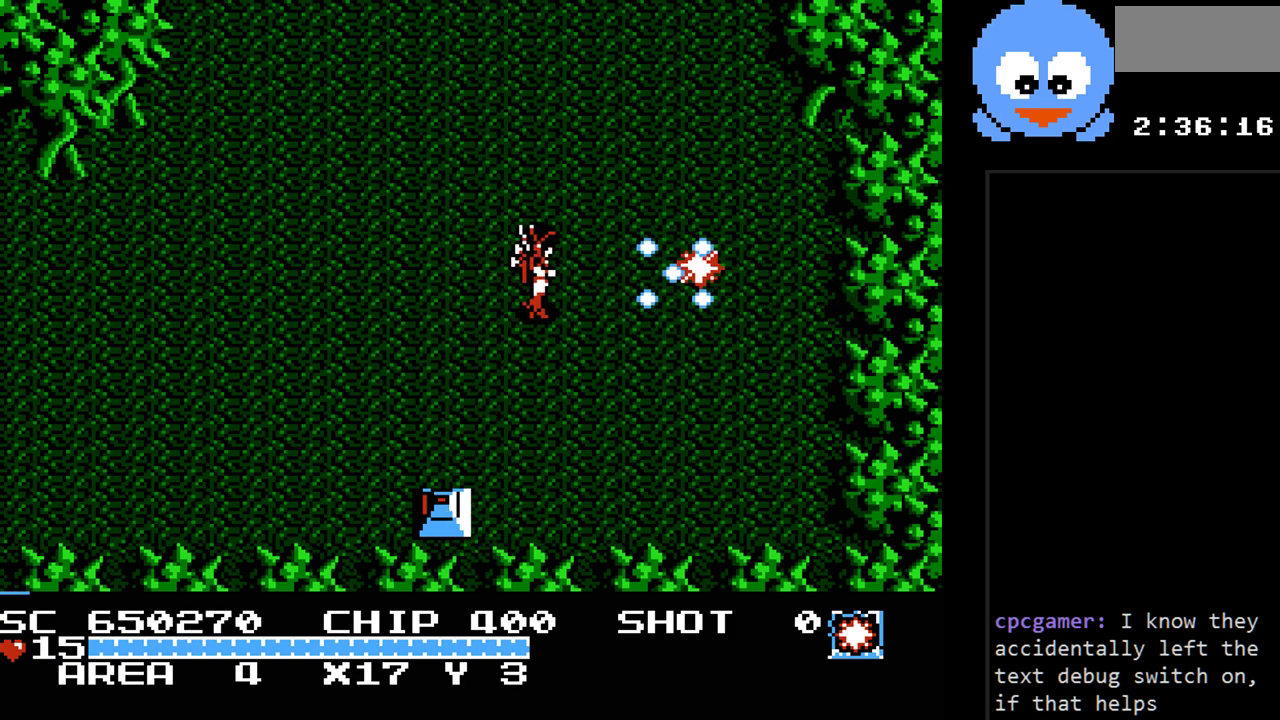
{"buttons": ["DPAD_LEFT"], "events": [[200, "DPAD_LEFT", "down"], [267, "Y", "up"]]}
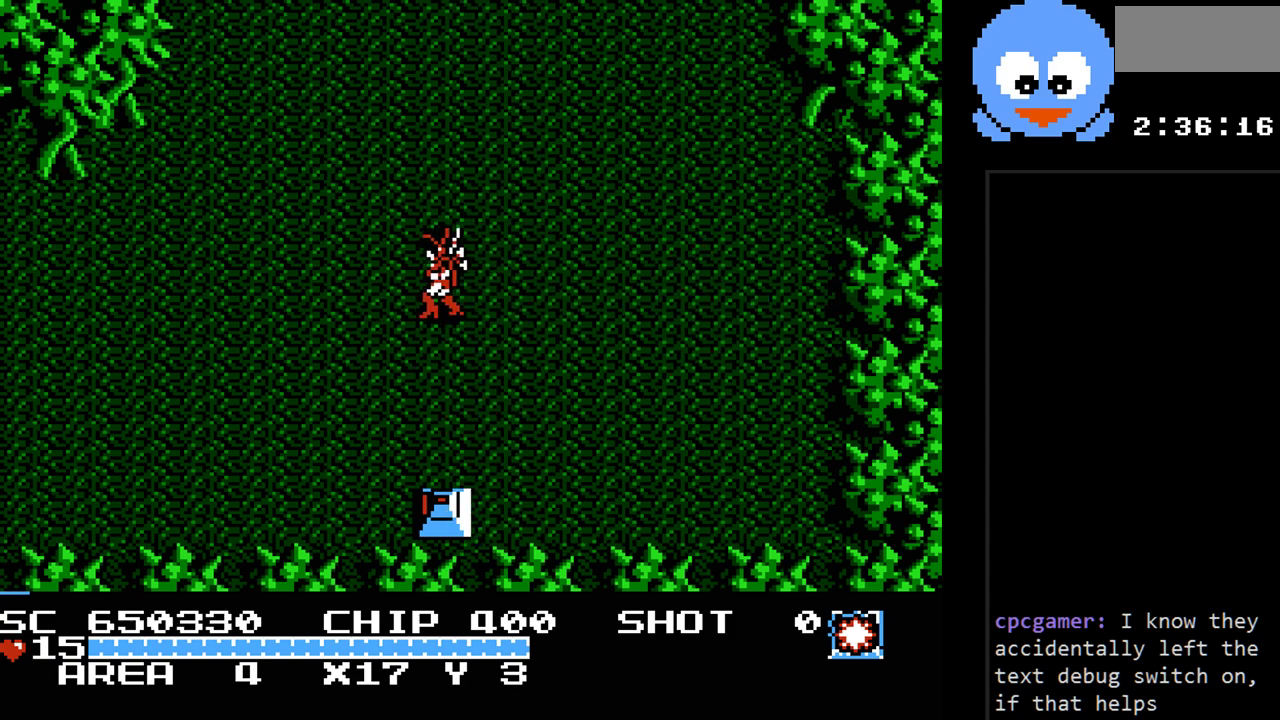
{"buttons": ["SELECT"], "events": [[117, "DPAD_LEFT", "up"], [500, "SELECT", "down"]]}
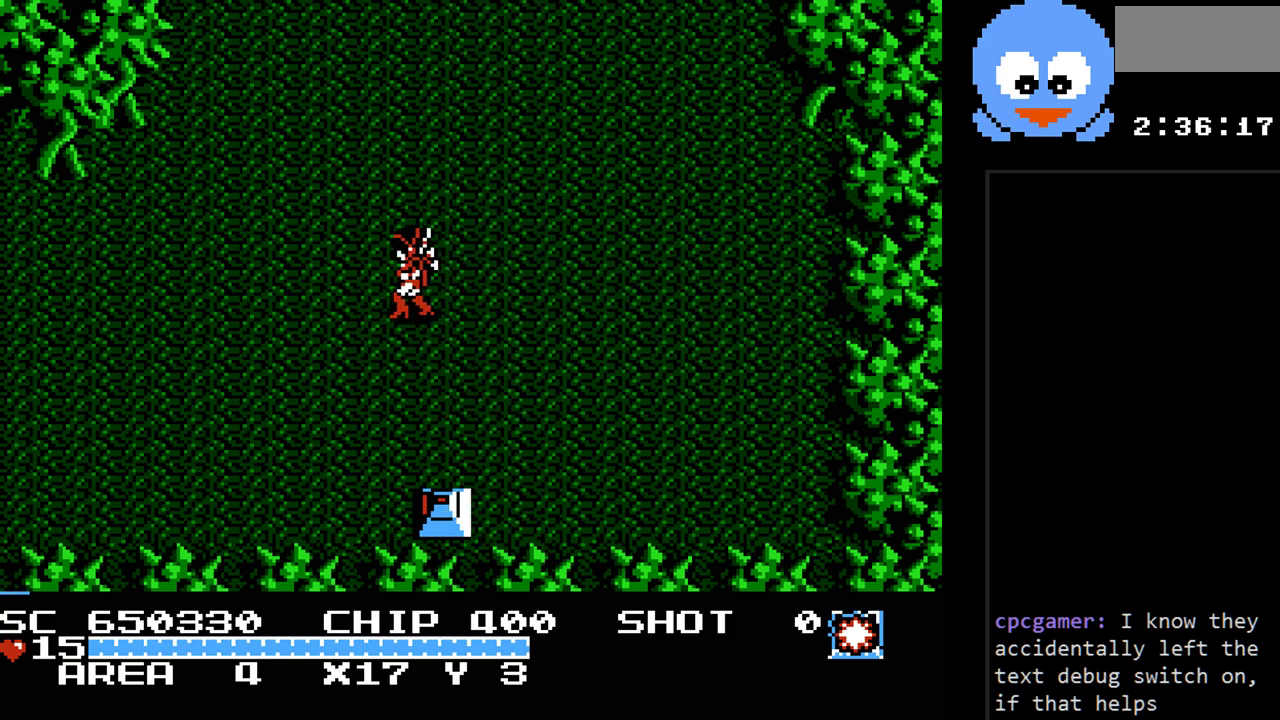
{"buttons": [], "events": [[150, "SELECT", "up"]]}
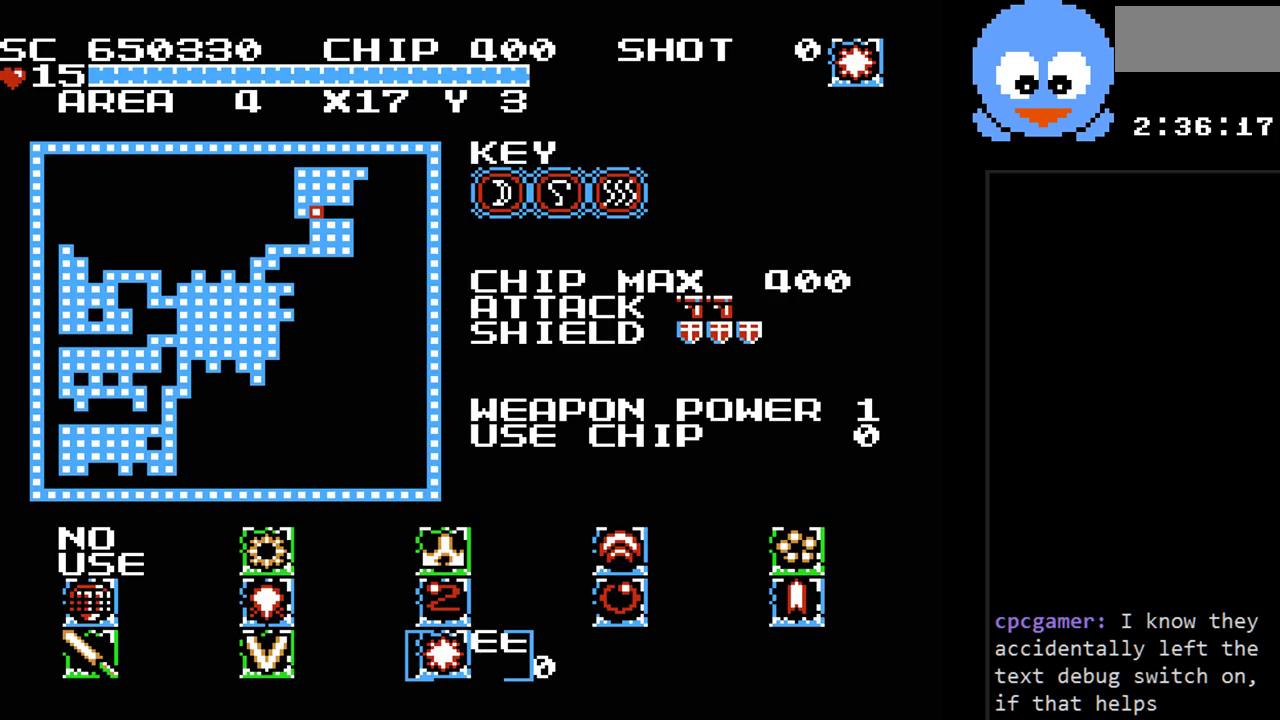
{"buttons": ["SELECT"], "events": [[367, "SELECT", "down"]]}
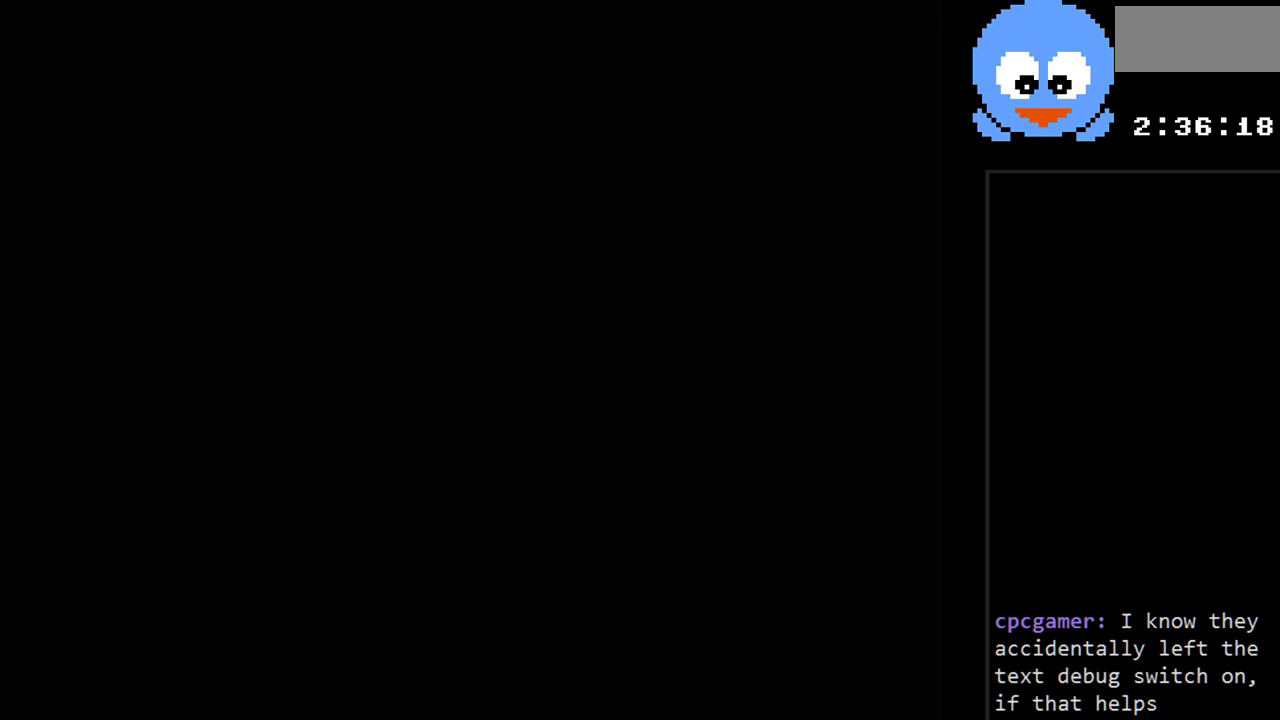
{"buttons": ["DPAD_UP"], "events": [[17, "SELECT", "up"], [183, "DPAD_UP", "down"]]}
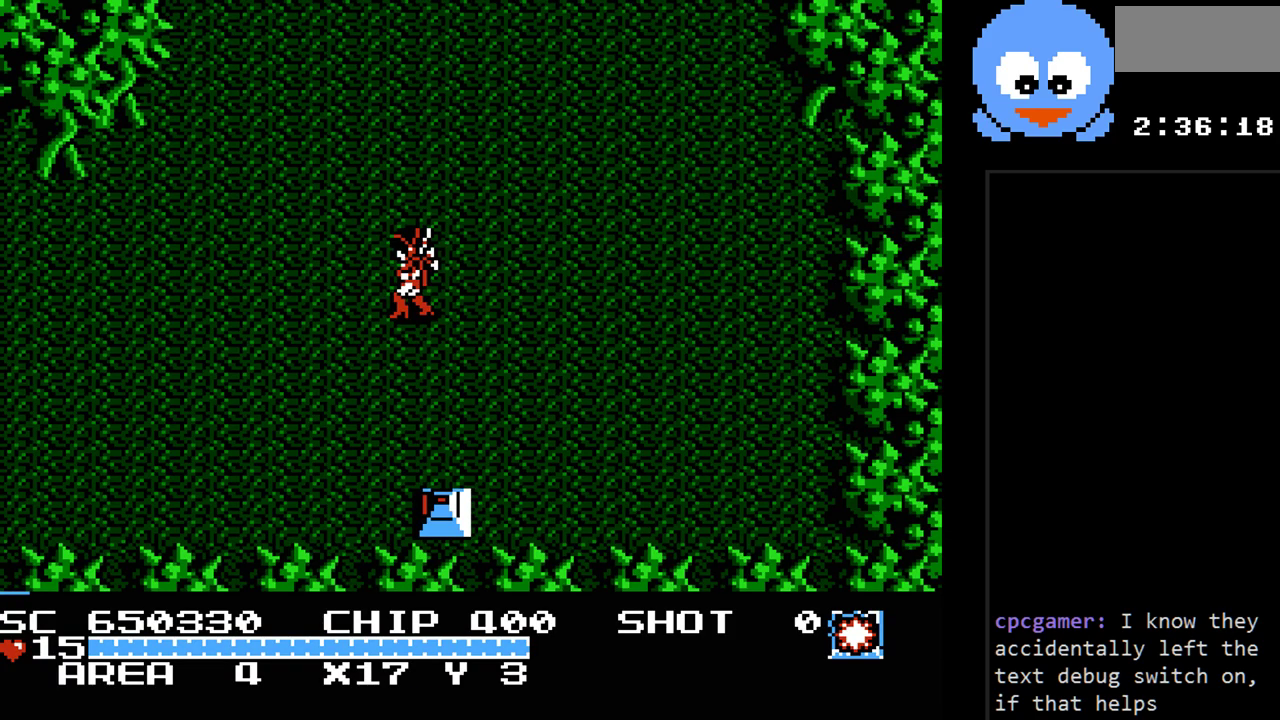
{"buttons": ["DPAD_UP"], "events": []}
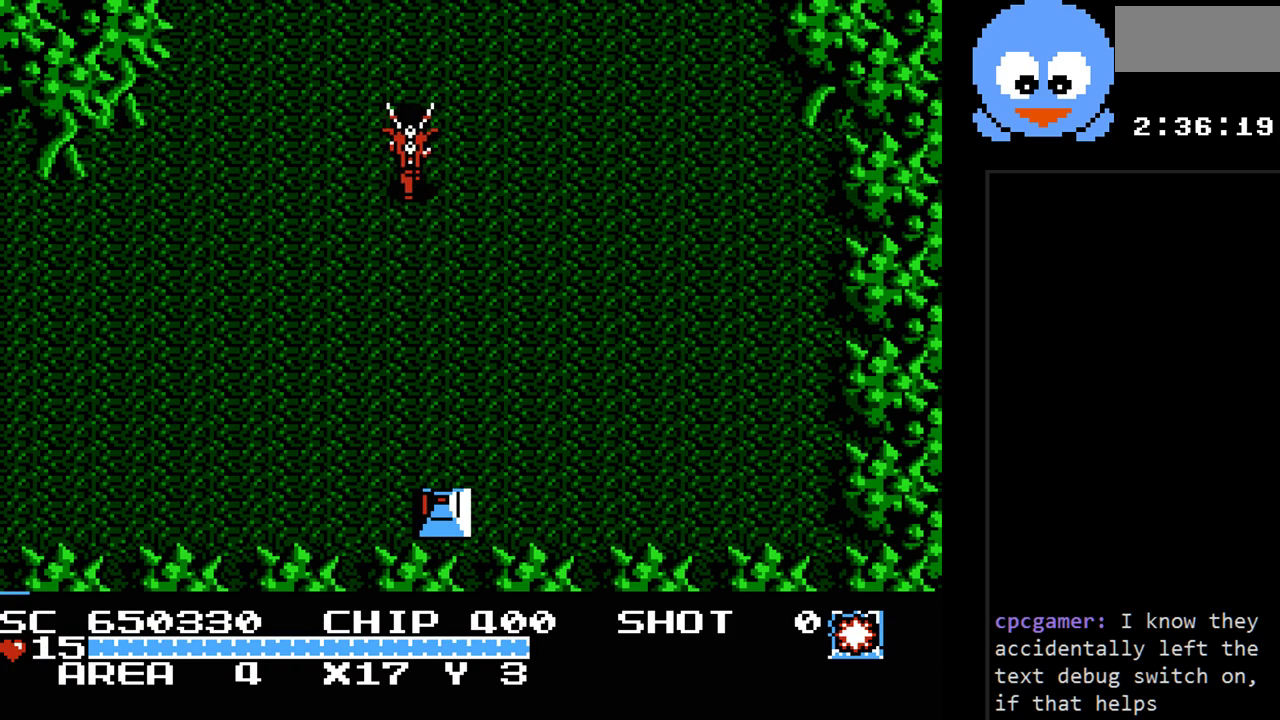
{"buttons": ["DPAD_UP"], "events": []}
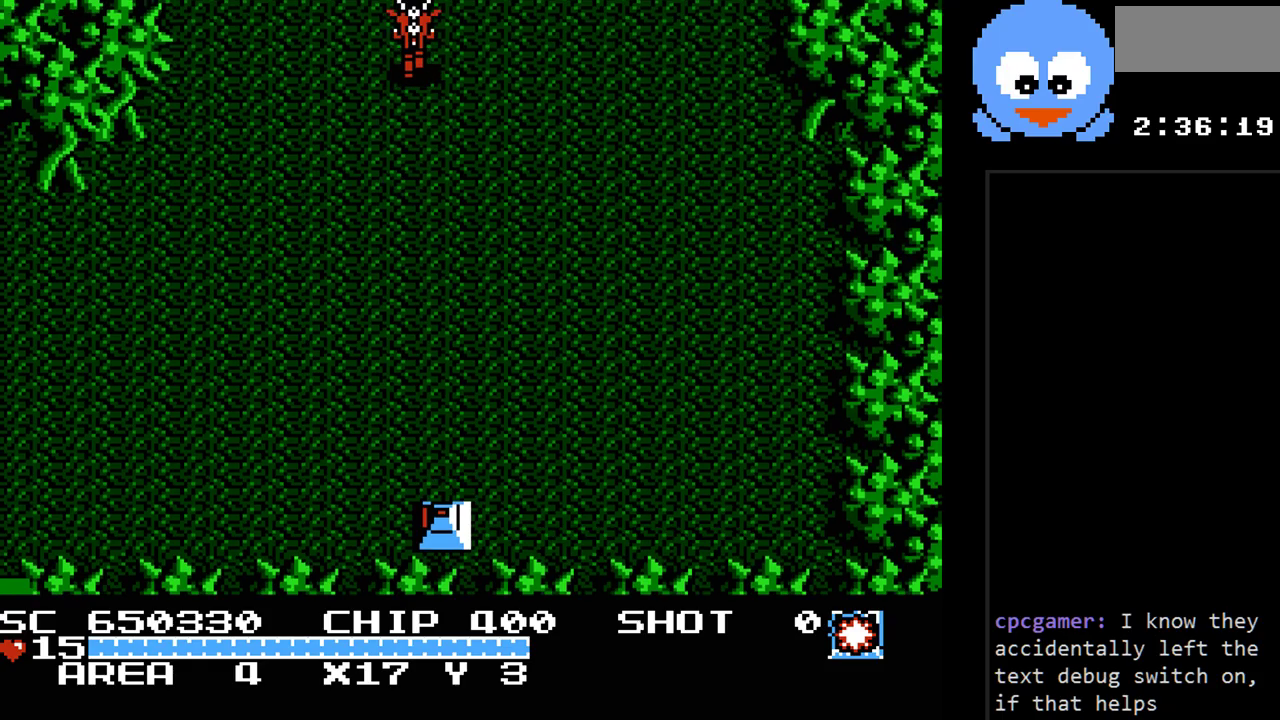
{"buttons": [], "events": [[283, "DPAD_UP", "up"]]}
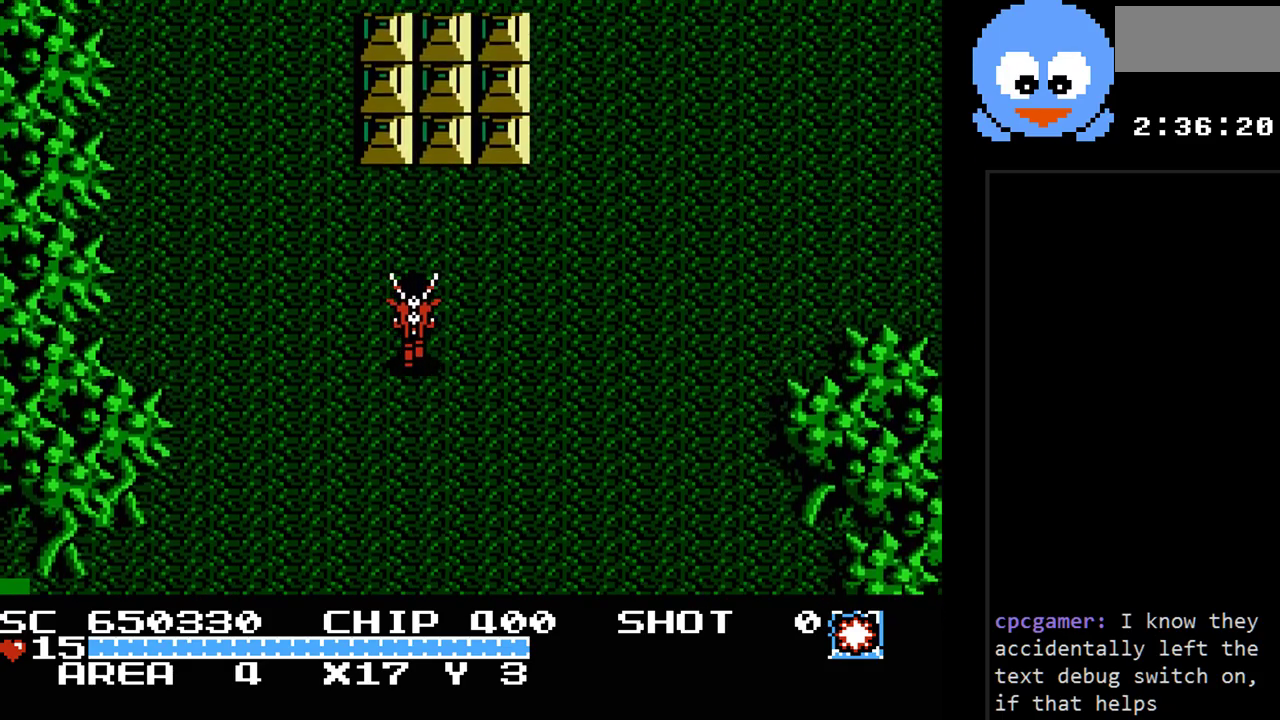
{"buttons": ["DPAD_RIGHT"], "events": [[317, "DPAD_RIGHT", "down"]]}
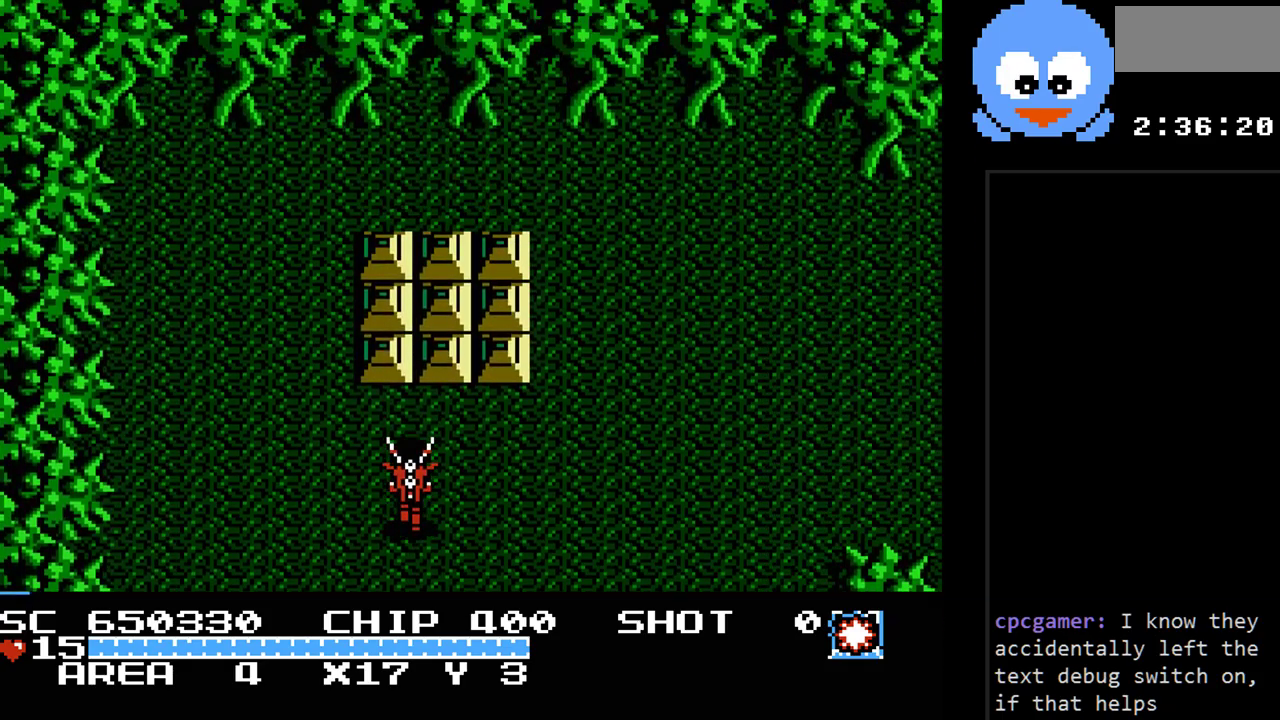
{"buttons": ["DPAD_RIGHT"], "events": []}
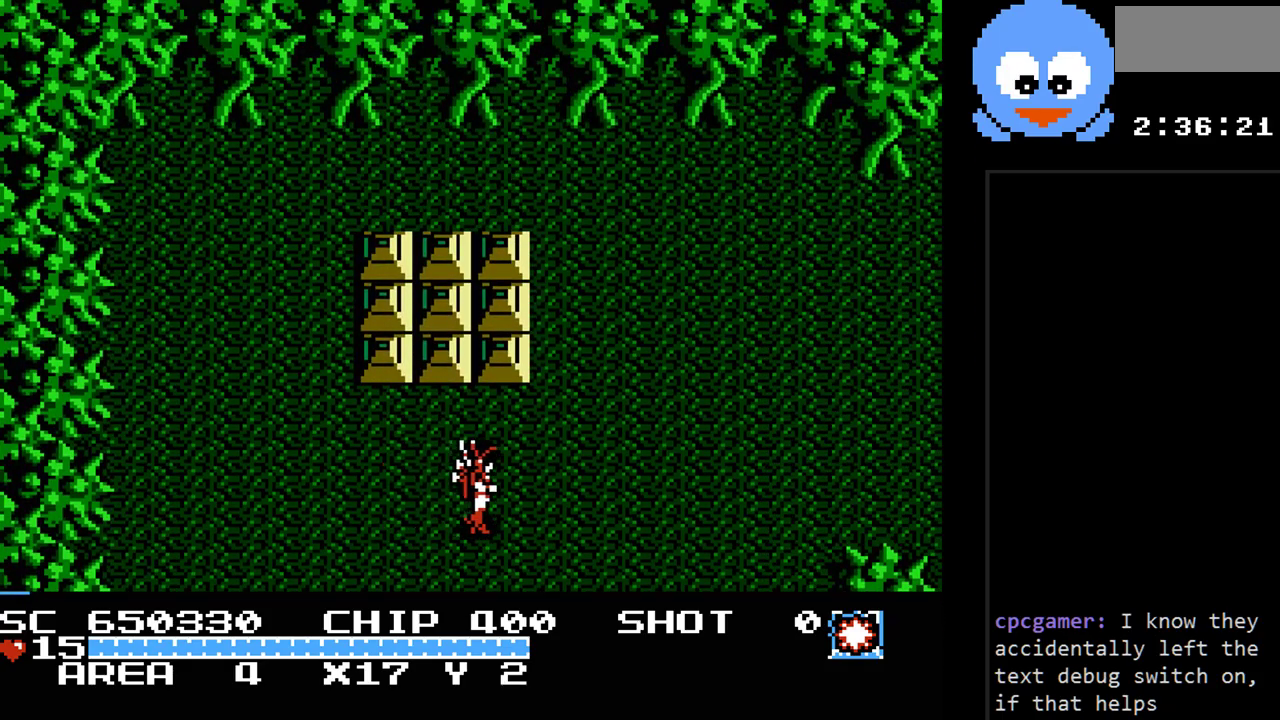
{"buttons": ["DPAD_RIGHT"], "events": []}
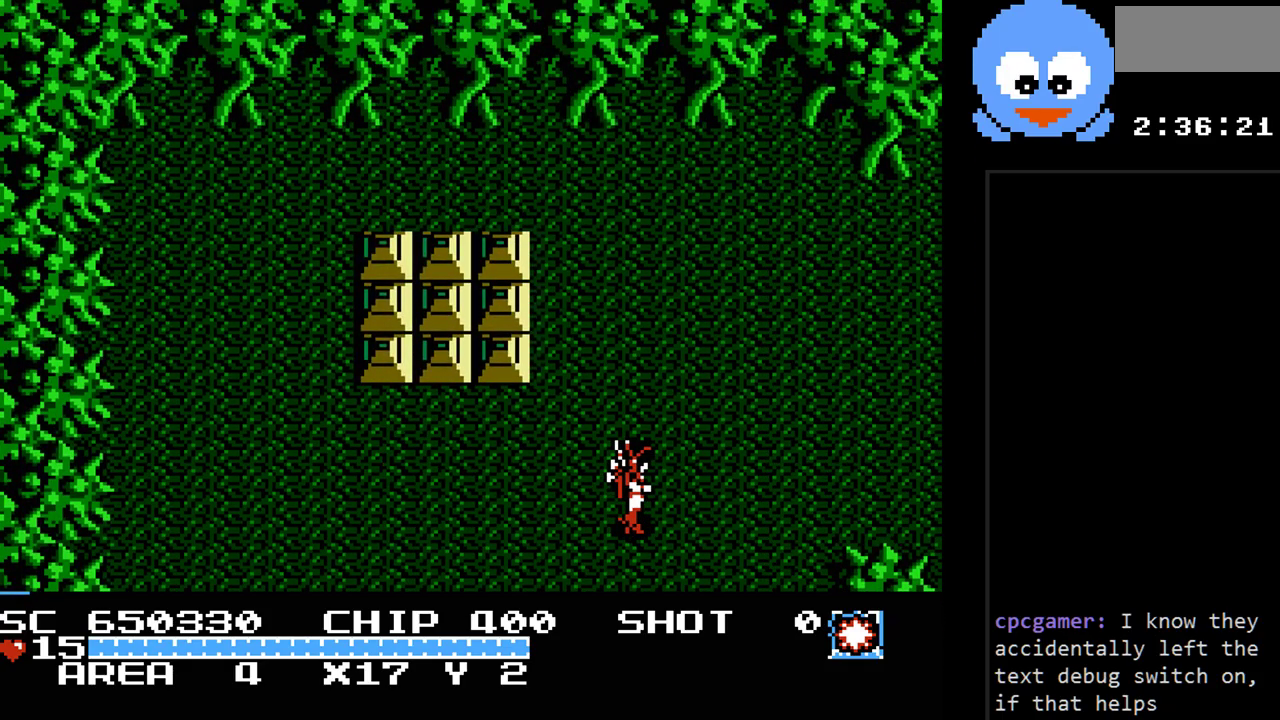
{"buttons": ["DPAD_UP"], "events": [[417, "DPAD_UP", "down"], [450, "DPAD_RIGHT", "up"]]}
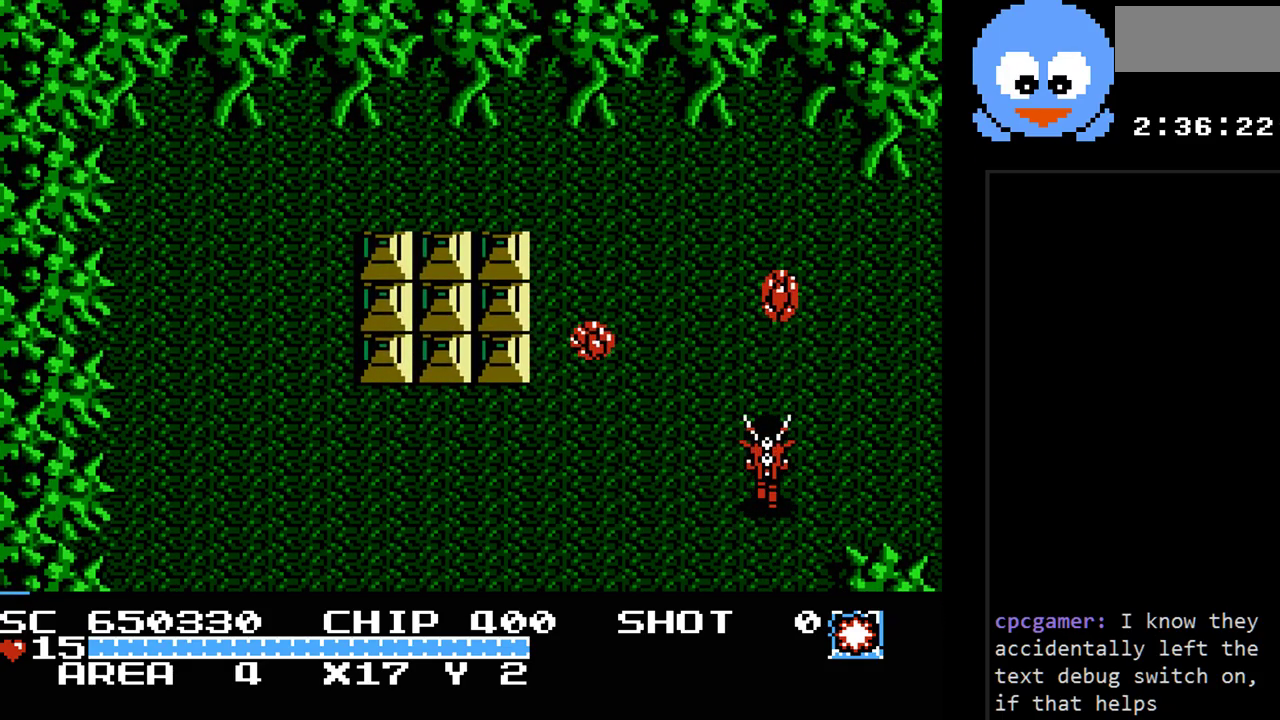
{"buttons": ["Y"], "events": [[17, "Y", "down"], [50, "DPAD_UP", "up"]]}
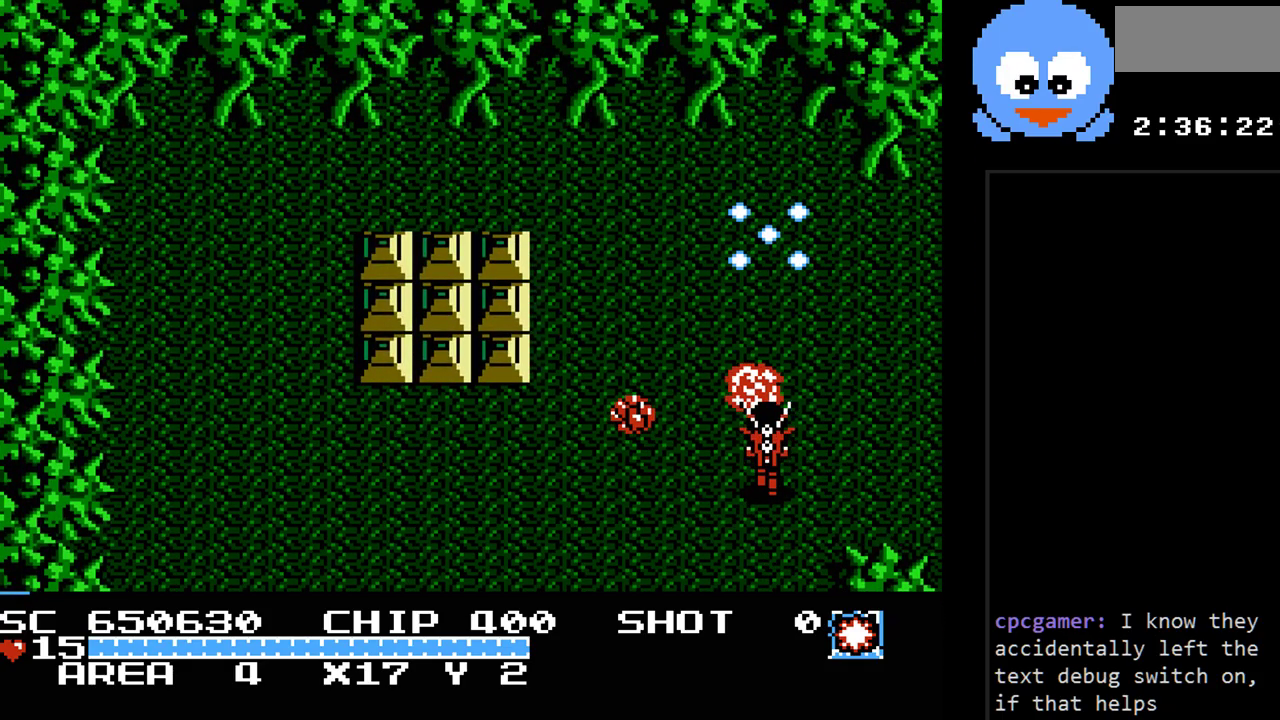
{"buttons": ["DPAD_RIGHT"], "events": [[67, "DPAD_RIGHT", "down"], [317, "Y", "up"]]}
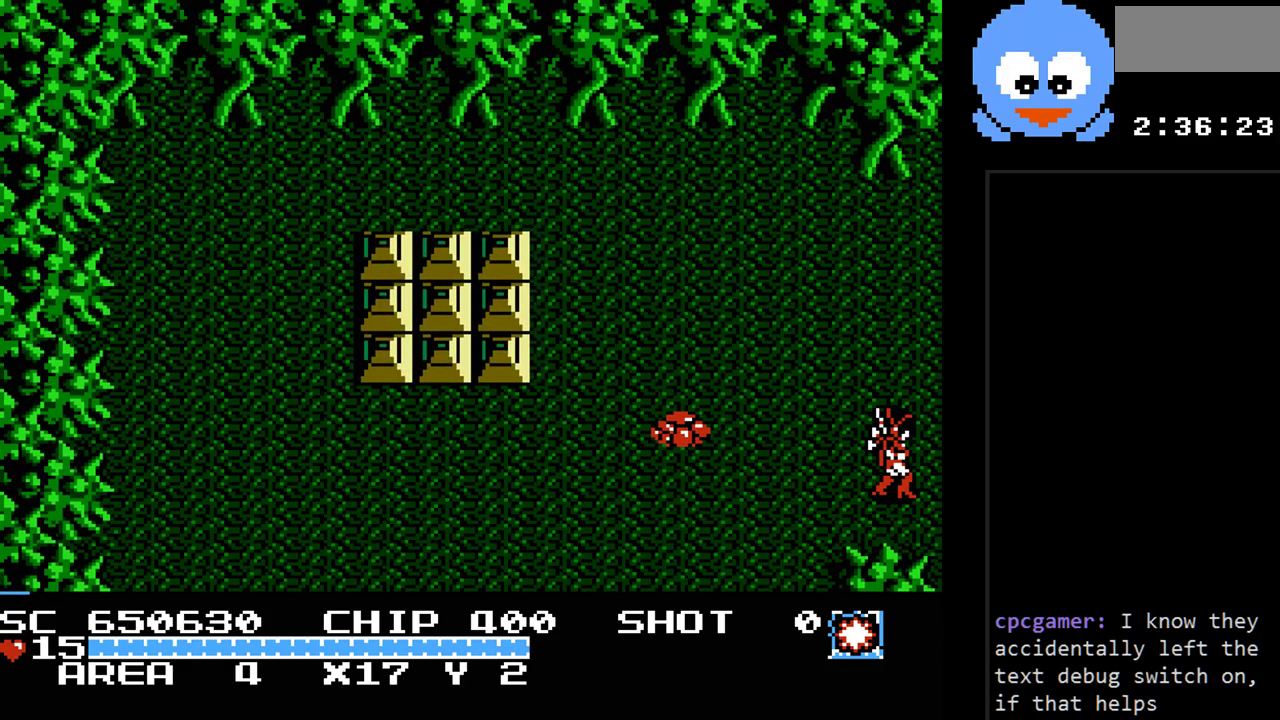
{"buttons": [], "events": [[400, "DPAD_RIGHT", "up"]]}
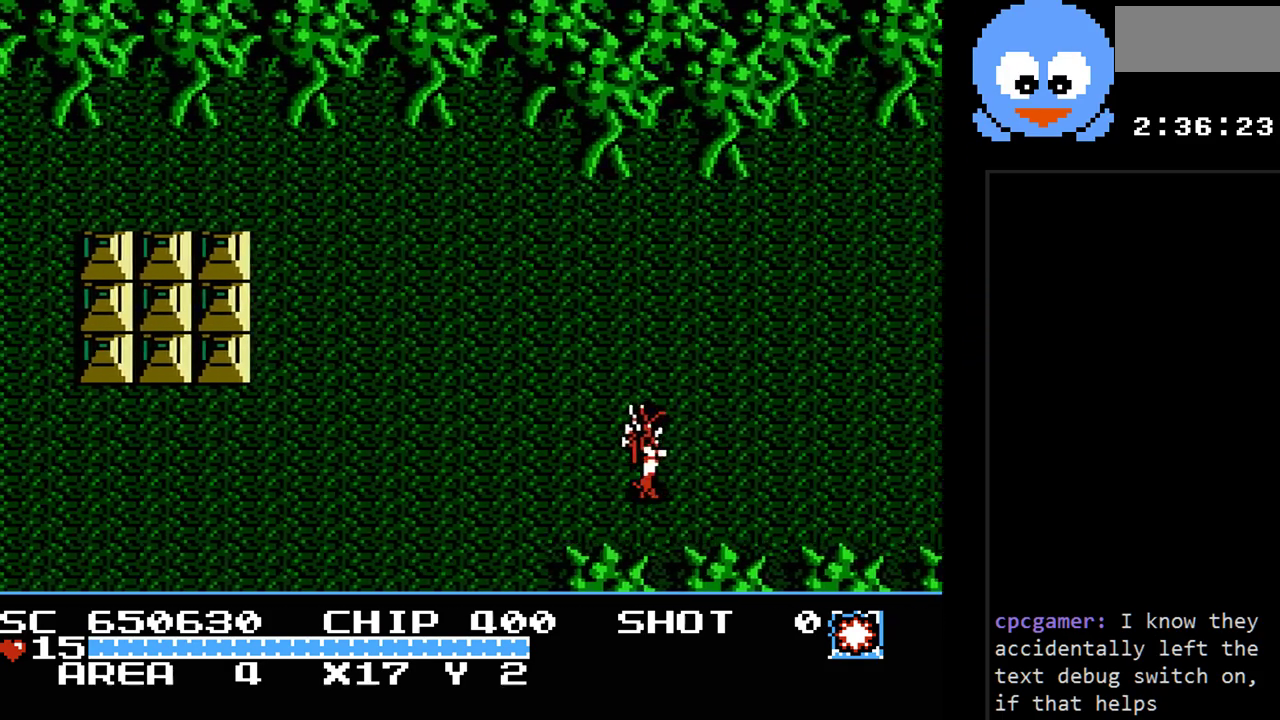
{"buttons": ["DPAD_RIGHT"], "events": [[283, "DPAD_RIGHT", "down"]]}
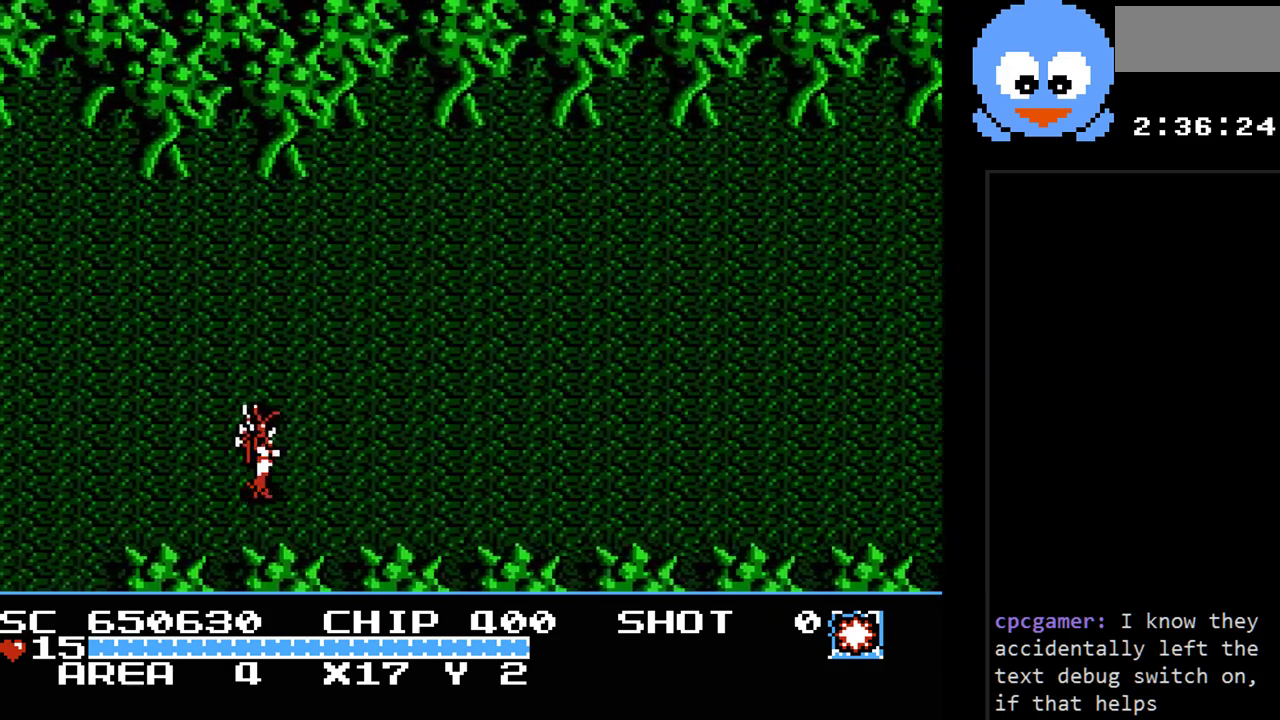
{"buttons": ["DPAD_RIGHT"], "events": []}
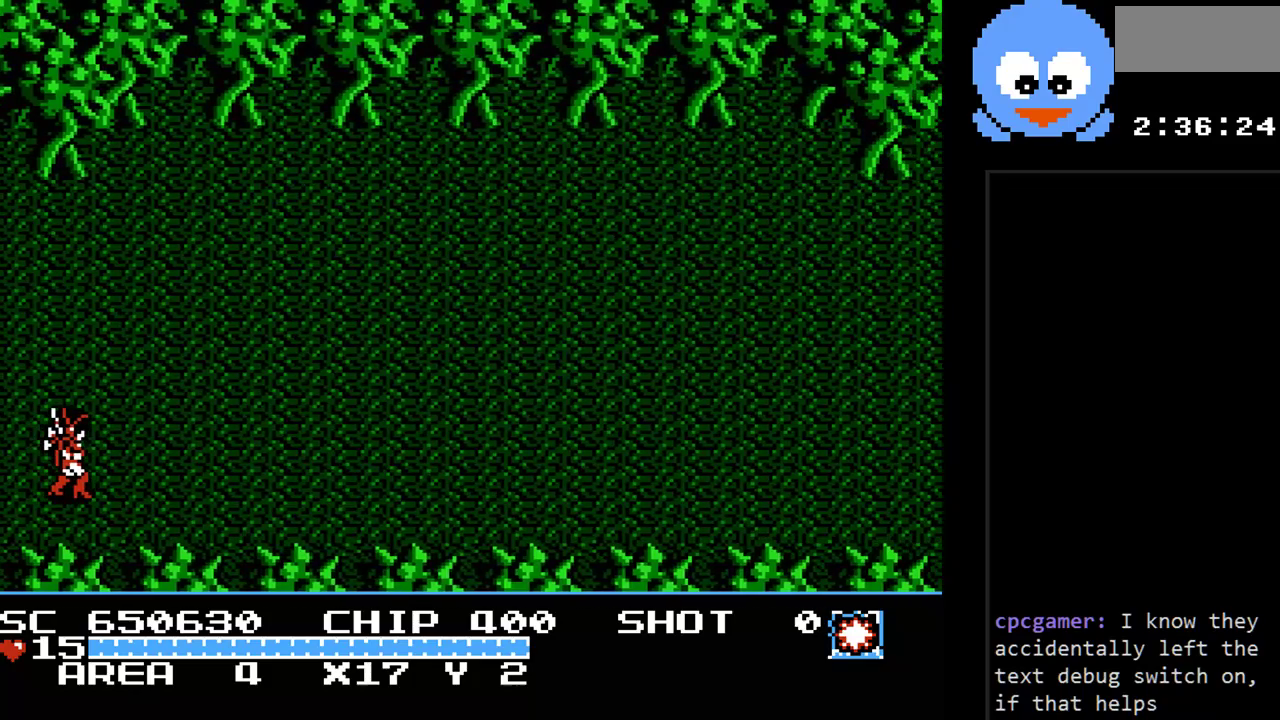
{"buttons": ["DPAD_RIGHT"], "events": []}
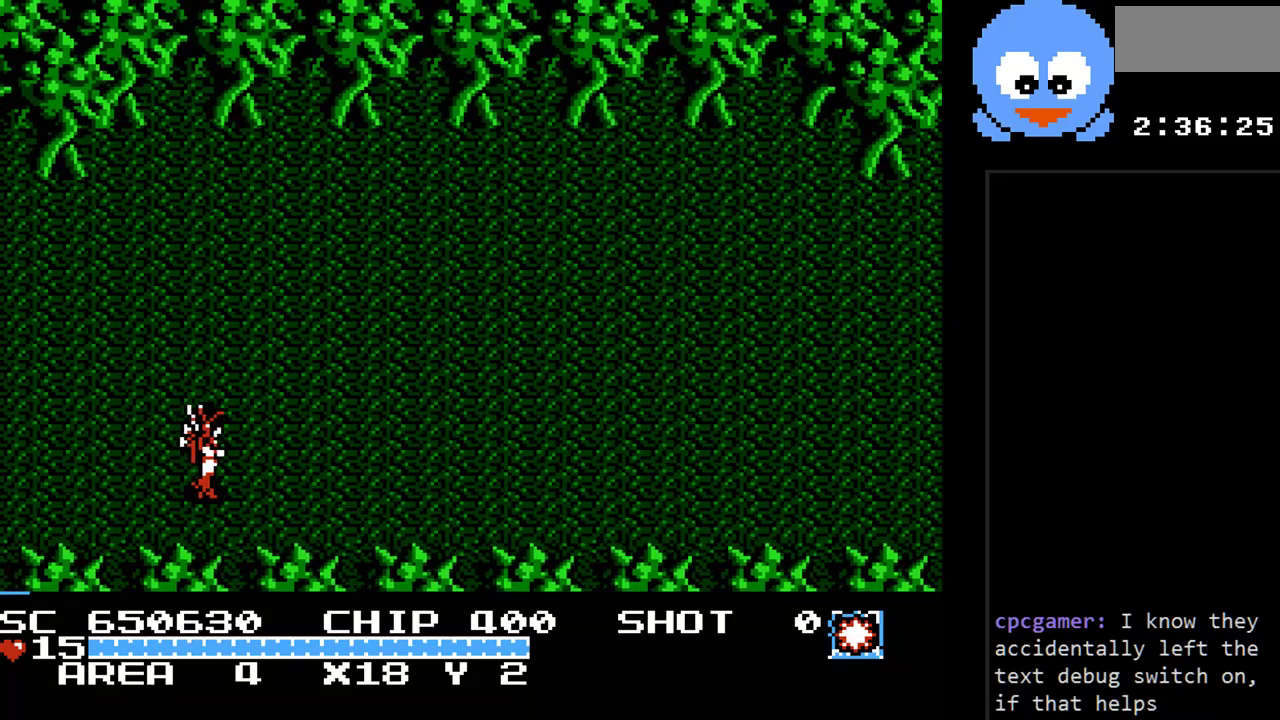
{"buttons": ["DPAD_RIGHT"], "events": [[117, "DPAD_UP", "down"], [150, "DPAD_RIGHT", "up"], [283, "DPAD_RIGHT", "down"], [350, "DPAD_UP", "up"]]}
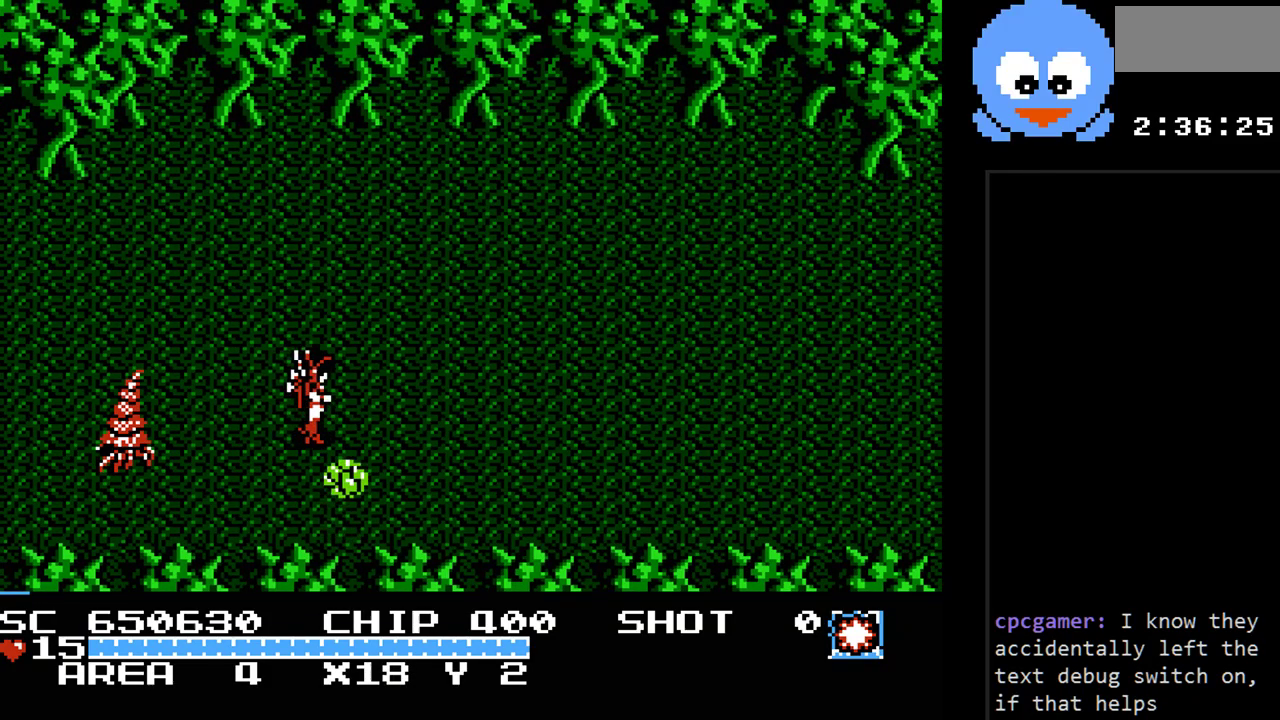
{"buttons": ["DPAD_RIGHT"], "events": []}
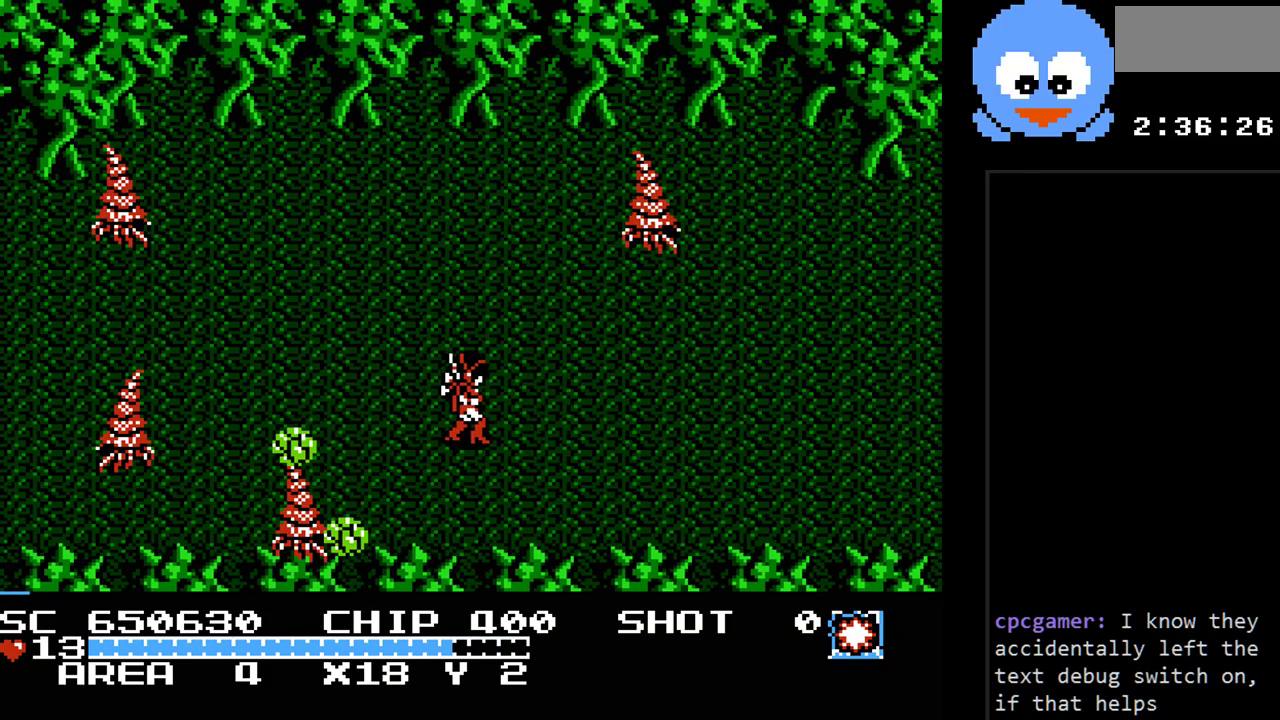
{"buttons": ["Y", "DPAD_UP"], "events": [[433, "DPAD_UP", "down"], [500, "DPAD_RIGHT", "up"], [500, "Y", "down"]]}
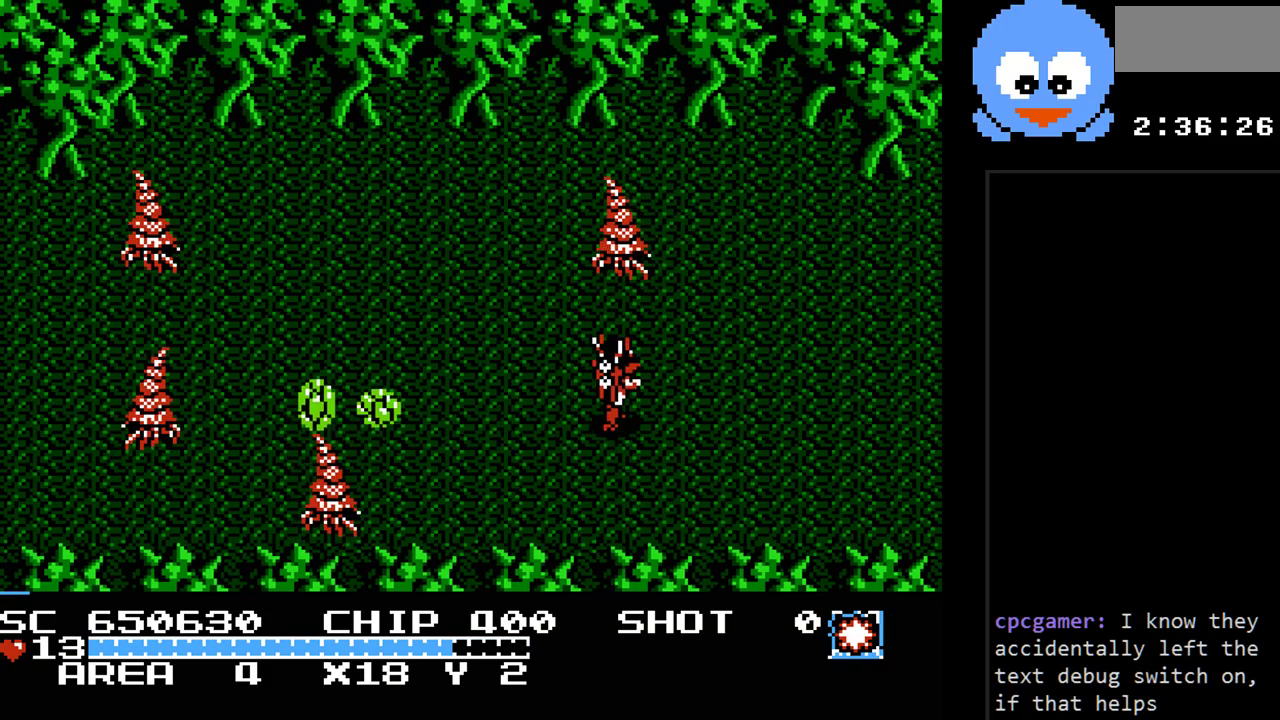
{"buttons": ["Y"], "events": [[67, "DPAD_UP", "up"]]}
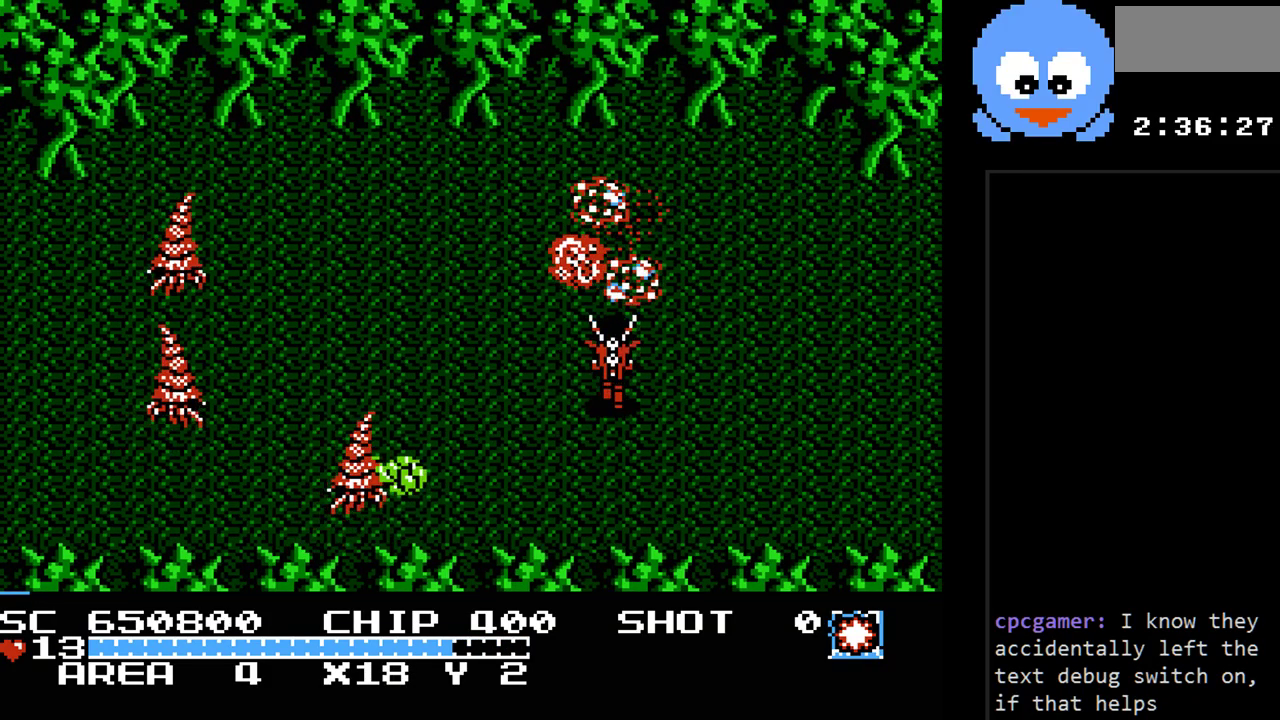
{"buttons": ["Y", "DPAD_LEFT"], "events": [[50, "DPAD_RIGHT", "down"], [200, "Y", "up"], [233, "DPAD_DOWN", "down"], [333, "DPAD_RIGHT", "up"], [367, "DPAD_LEFT", "down"], [467, "DPAD_DOWN", "up"], [467, "Y", "down"]]}
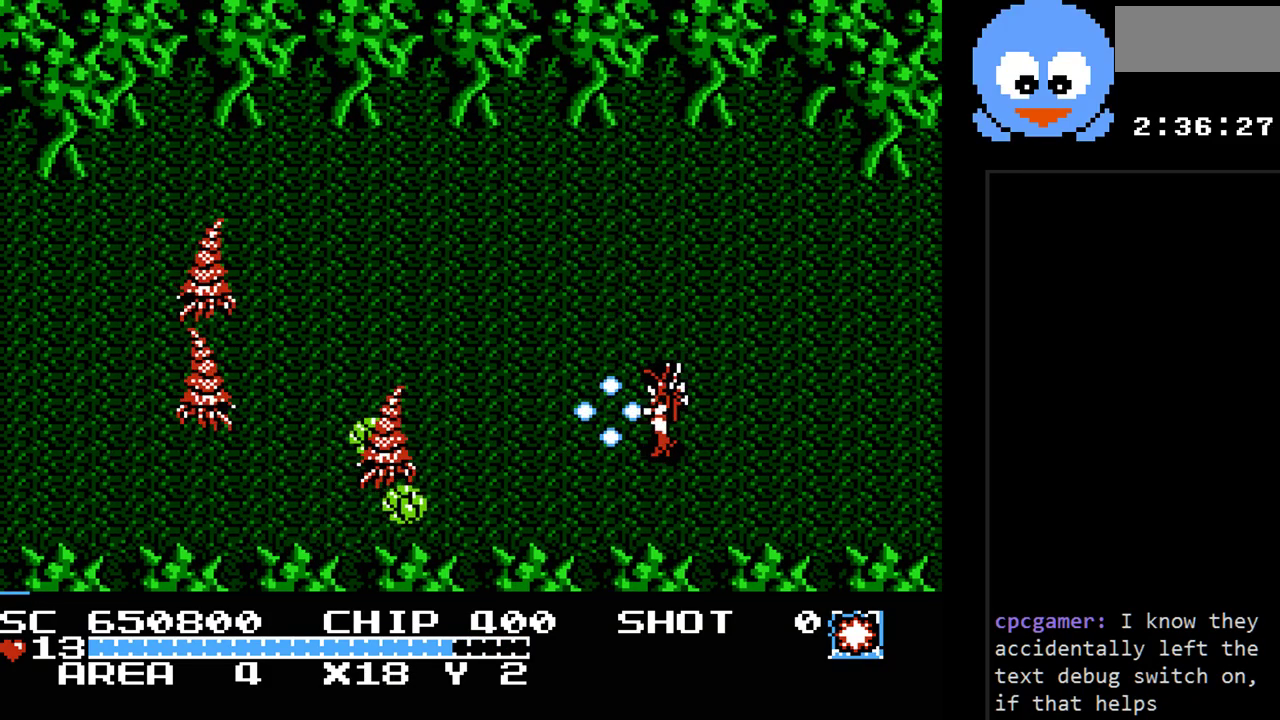
{"buttons": ["Y"], "events": [[117, "DPAD_LEFT", "up"]]}
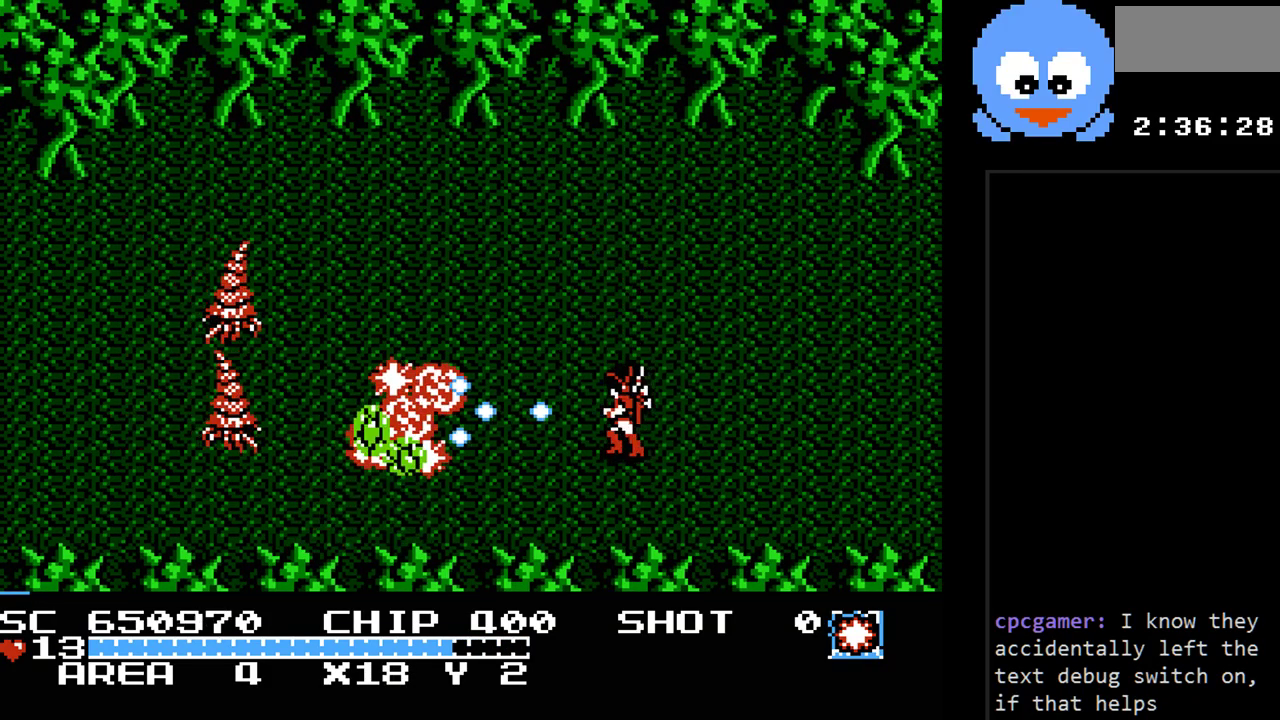
{"buttons": ["Y"], "events": []}